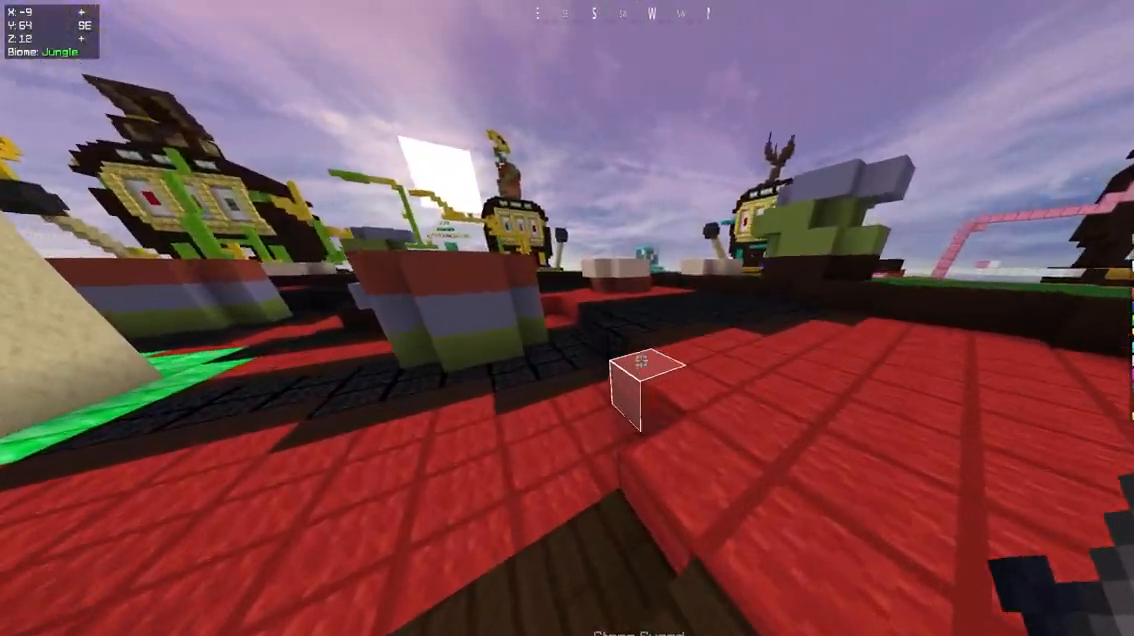
Gameplay with keyboard and mouse; each line is a JSON object with the keys and mouse buttons held at the frame after it. "events" lists presses ("down") and releases ("up") of "a", "d", "s", "space", "w", "mouse_left" and "mouse_right" between this image and that frame as [ms after this image, input, new state], when the widget could be followed in between. "mouse_left", "mouse_right" = the "left", "right" buttons of the "mouse" list. No other keys are recorded. Fast repeated clicks can show as one long hold. Mouse movement is not recorded.
{"keys": ["space", "w"], "mouse": [], "events": [[333, "space", "down"]]}
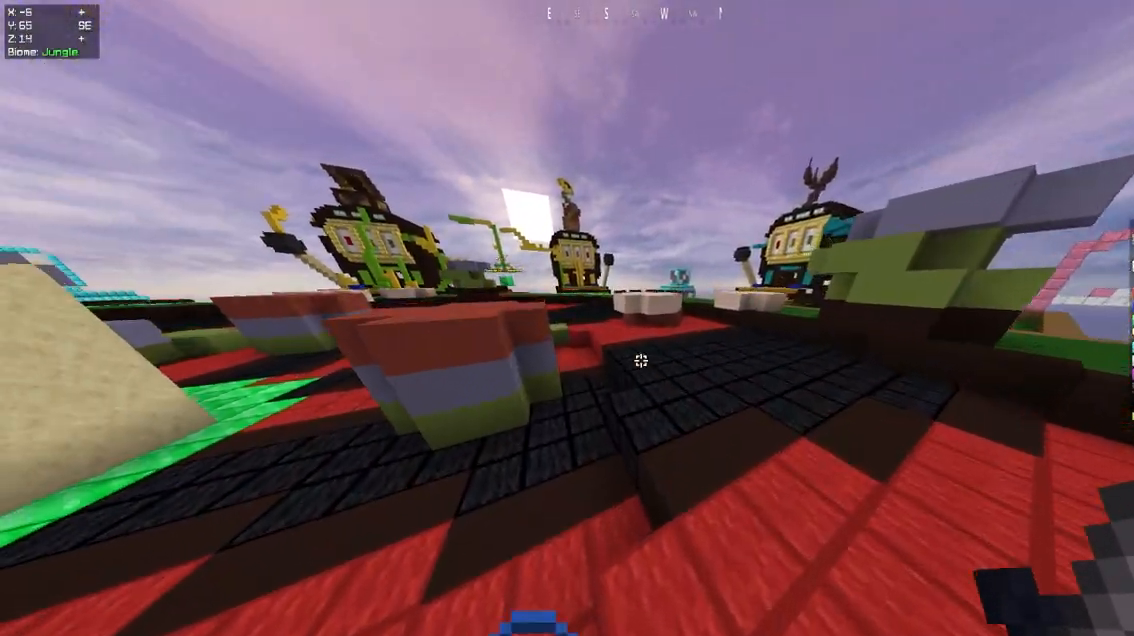
{"keys": ["space", "w"], "mouse": [], "events": [[83, "space", "up"], [383, "space", "down"]]}
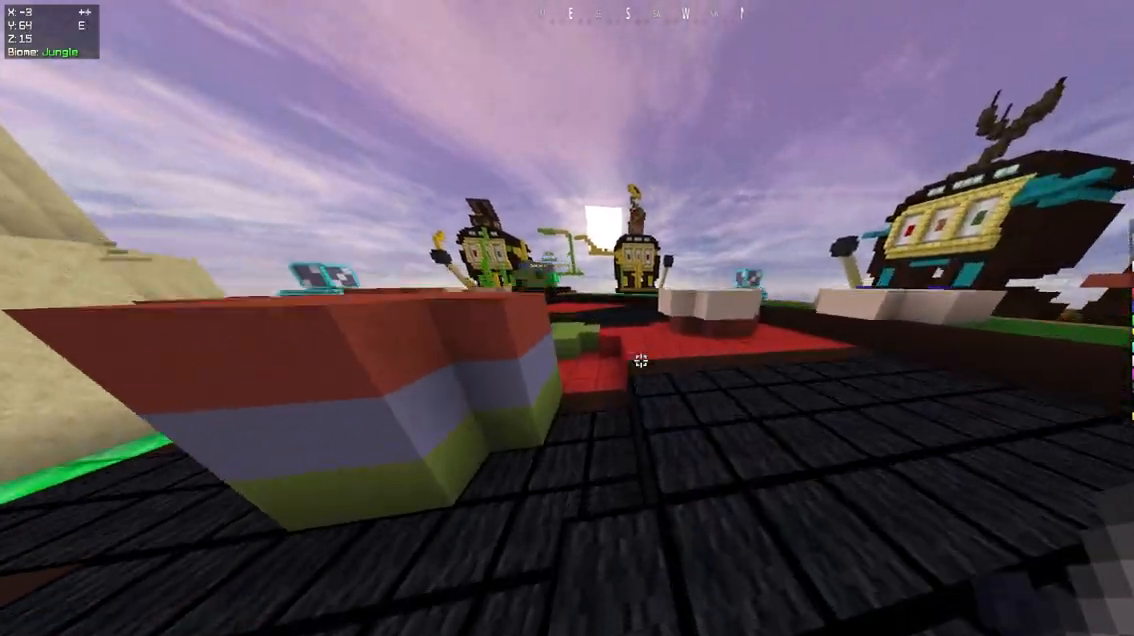
{"keys": ["w"], "mouse": [], "events": [[150, "space", "up"]]}
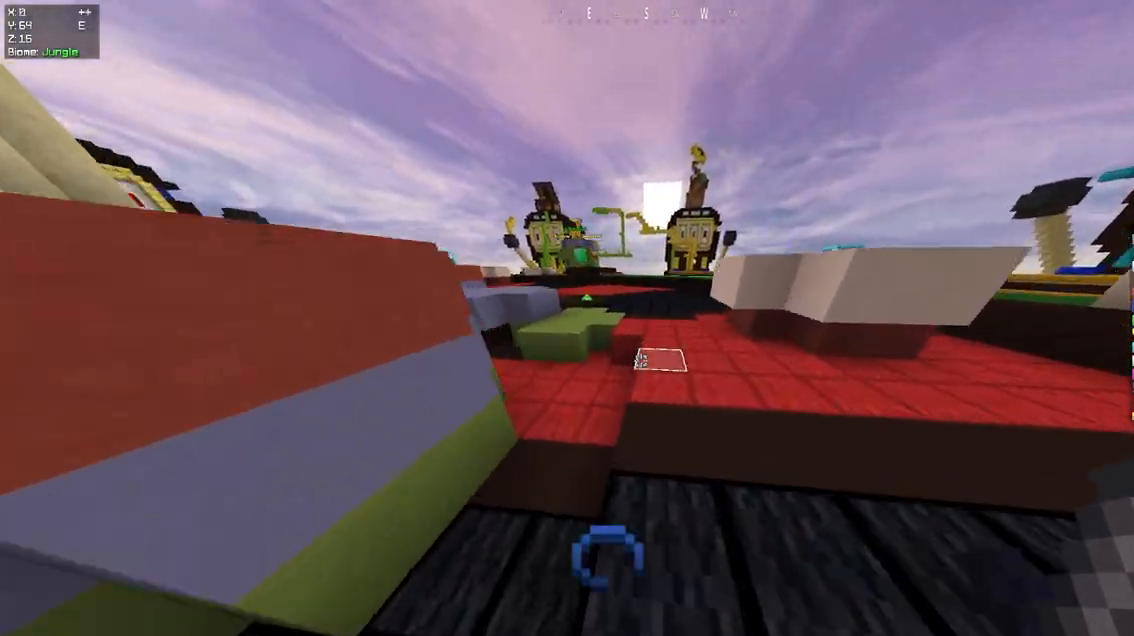
{"keys": ["w"], "mouse": [], "events": [[50, "space", "down"], [317, "space", "up"]]}
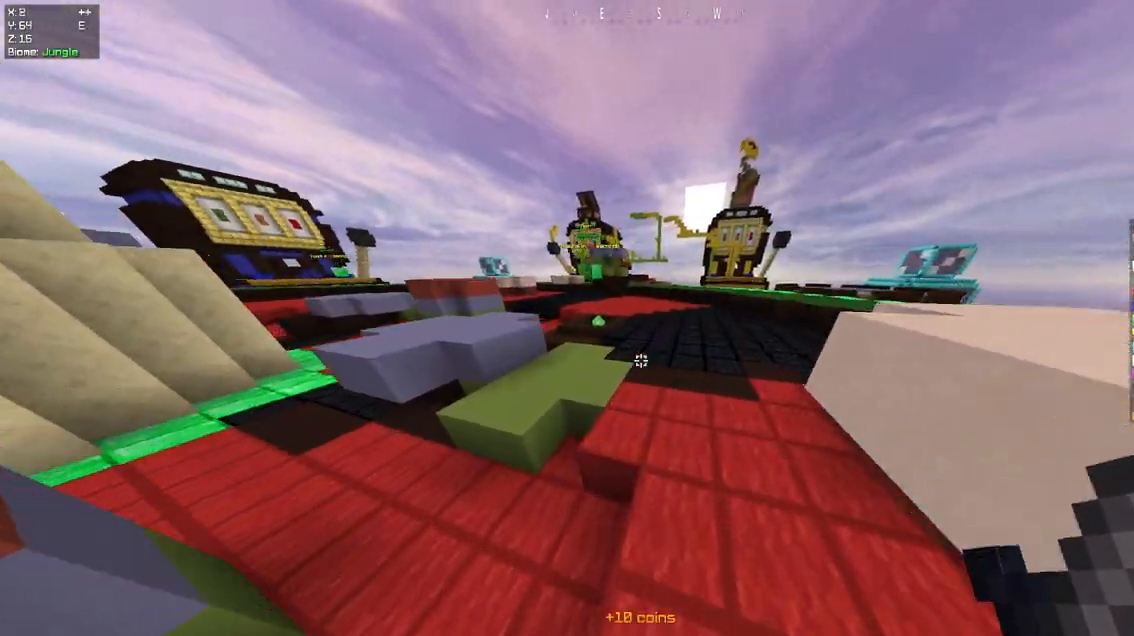
{"keys": ["w"], "mouse": [], "events": [[83, "space", "down"], [367, "space", "up"]]}
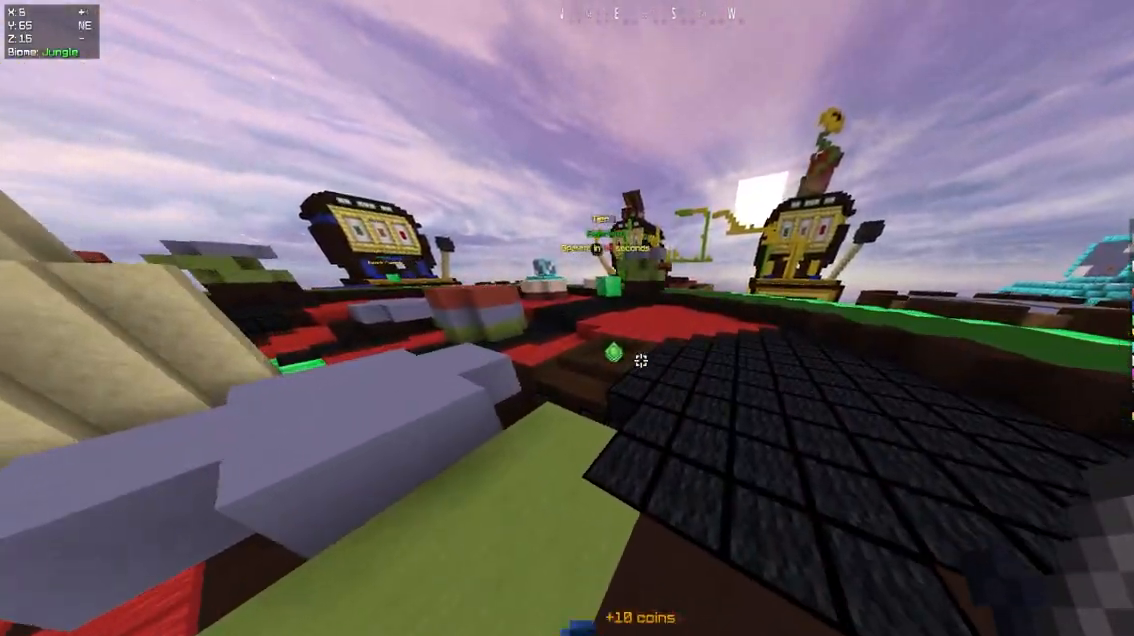
{"keys": ["w"], "mouse": [], "events": [[283, "space", "down"], [500, "space", "up"]]}
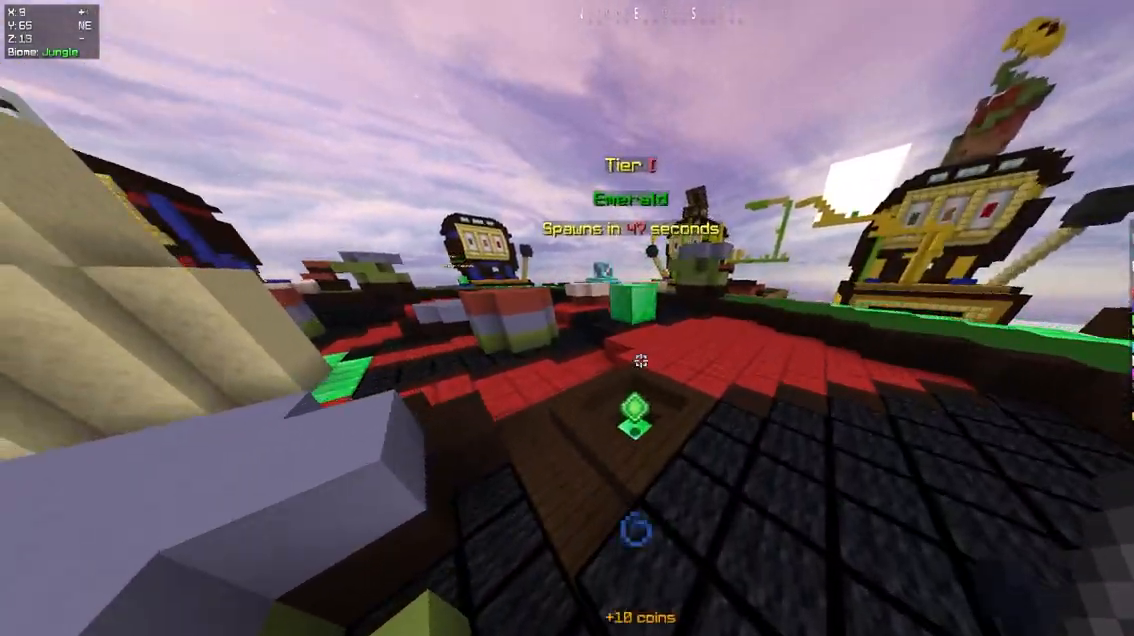
{"keys": ["w"], "mouse": [], "events": [[17, "a", "down"], [317, "a", "up"]]}
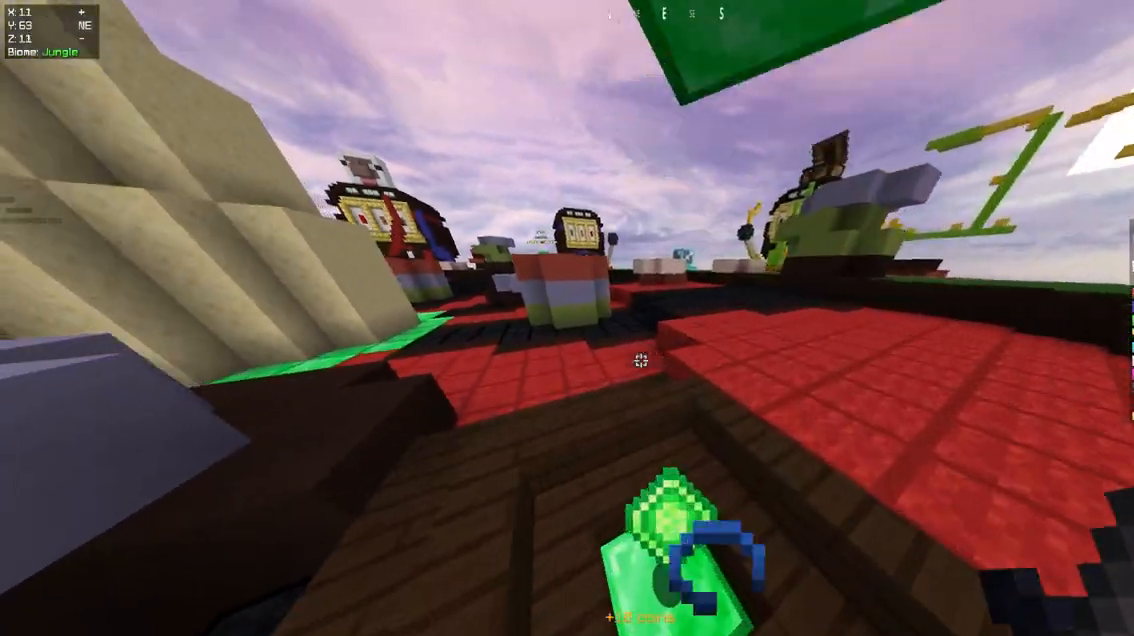
{"keys": ["w"], "mouse": [], "events": []}
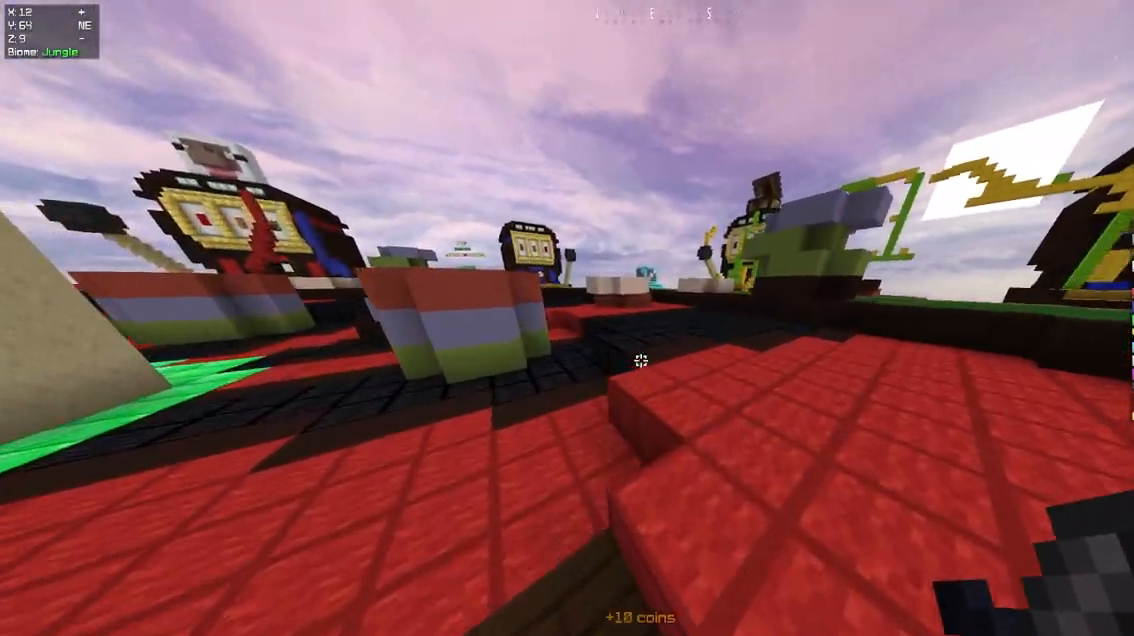
{"keys": ["space", "w"], "mouse": [], "events": [[283, "space", "down"]]}
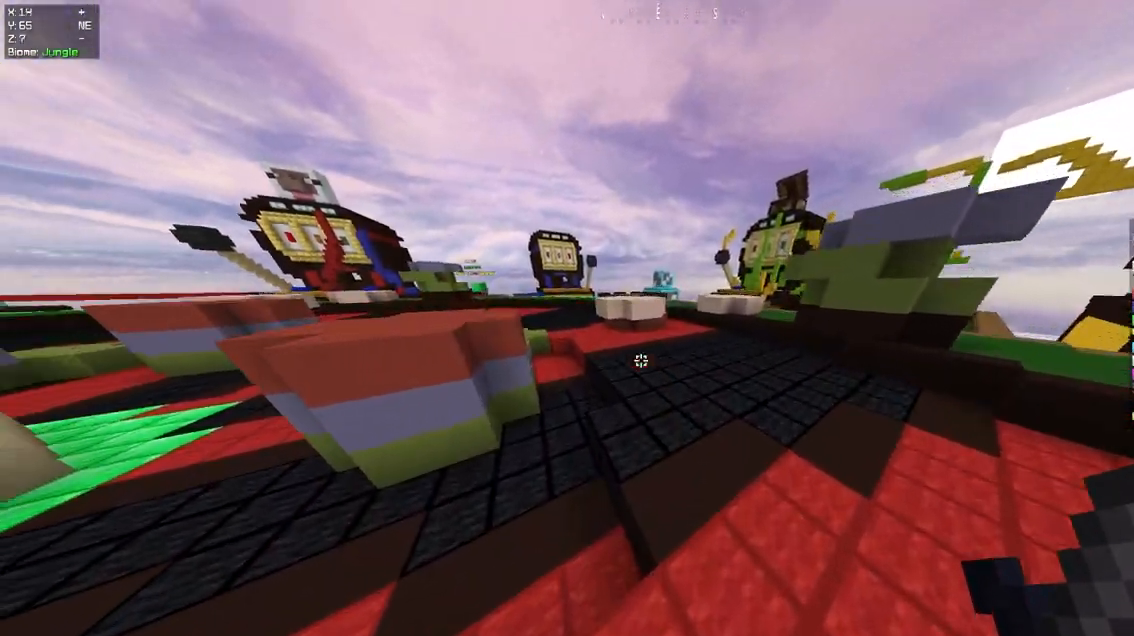
{"keys": ["space", "w"], "mouse": [], "events": [[133, "space", "up"], [417, "space", "down"]]}
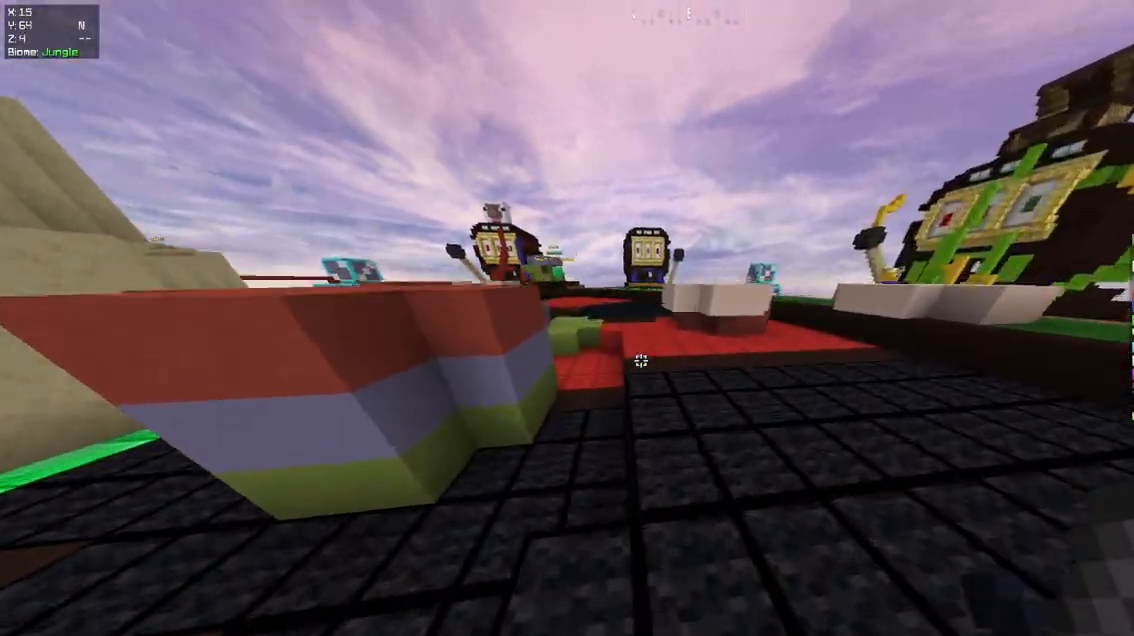
{"keys": ["w"], "mouse": [], "events": [[150, "space", "up"]]}
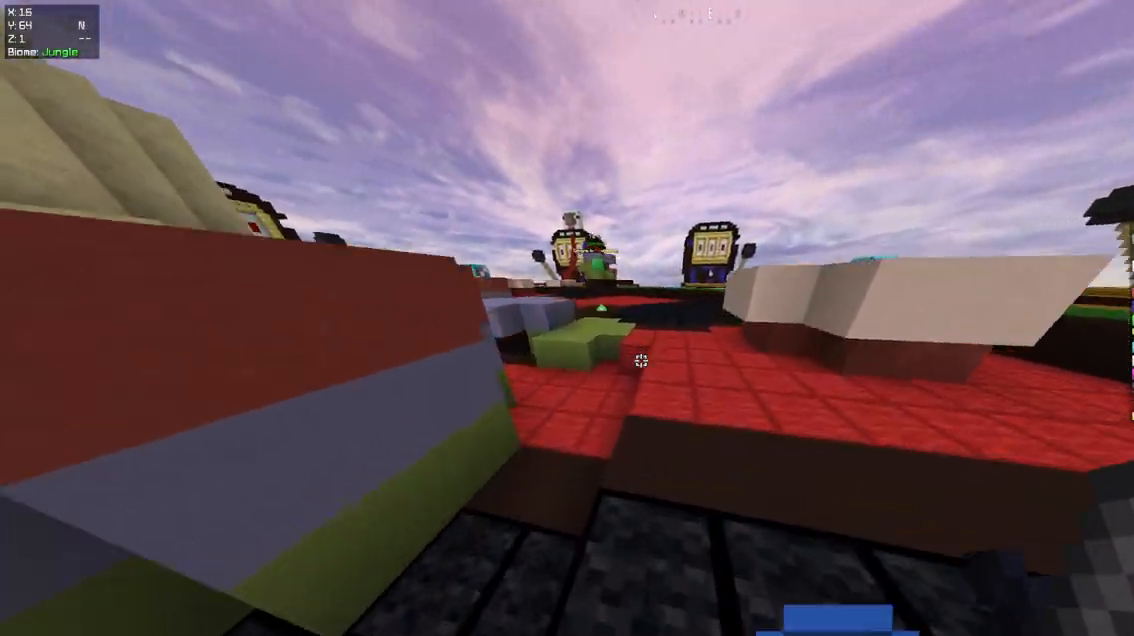
{"keys": ["space", "w"], "mouse": [], "events": [[450, "space", "down"]]}
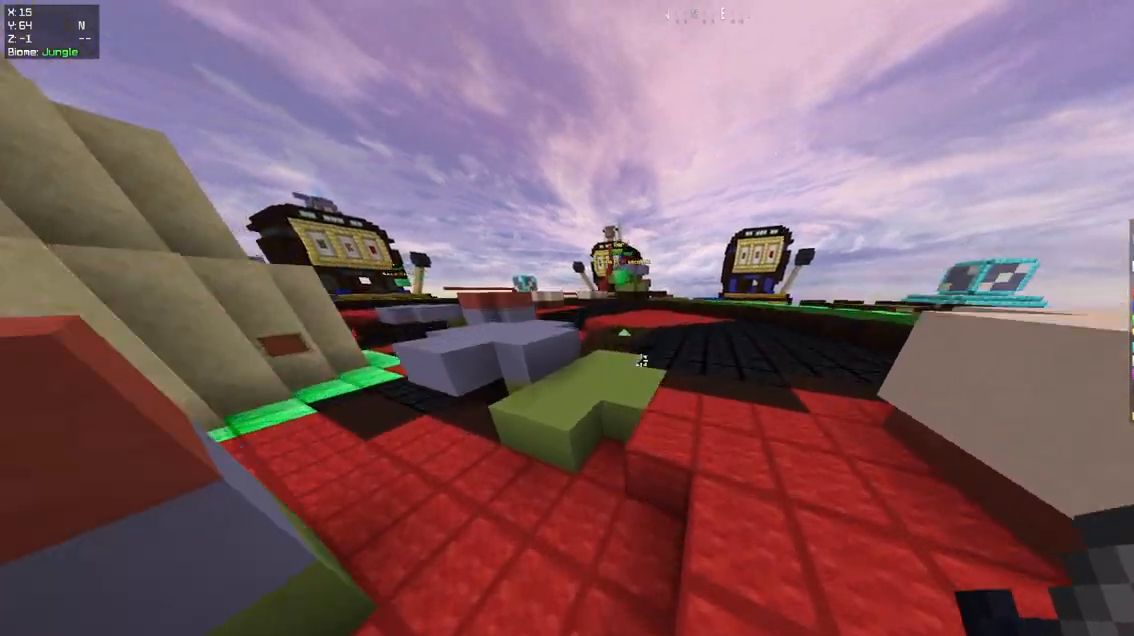
{"keys": ["space", "w"], "mouse": [], "events": [[233, "space", "up"], [483, "space", "down"]]}
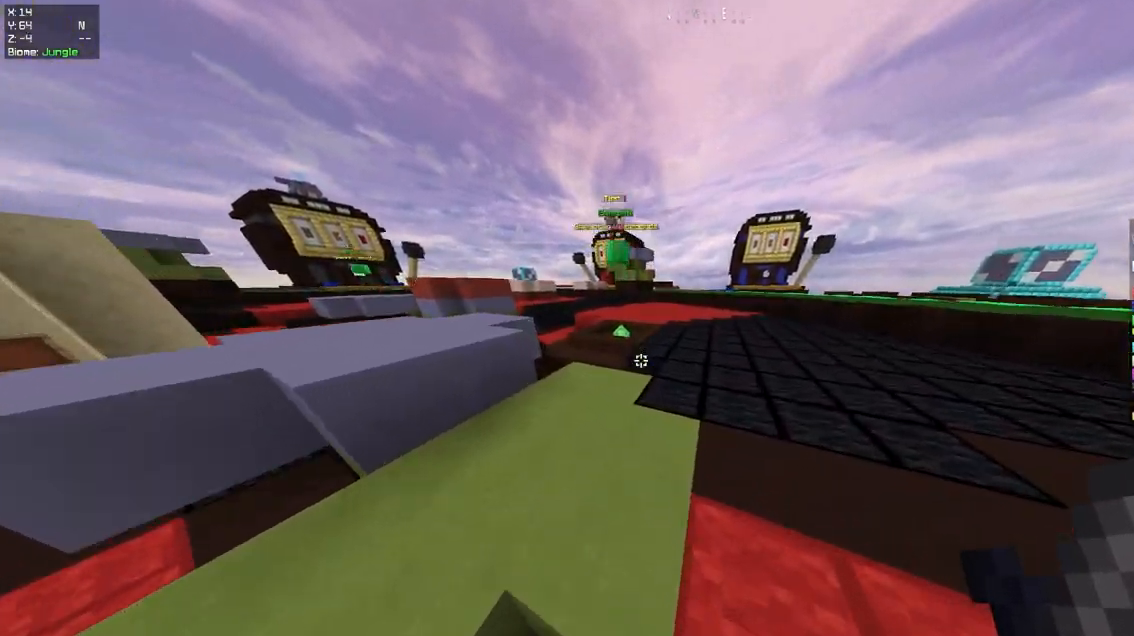
{"keys": ["d", "w"], "mouse": [], "events": [[333, "space", "up"], [350, "d", "down"]]}
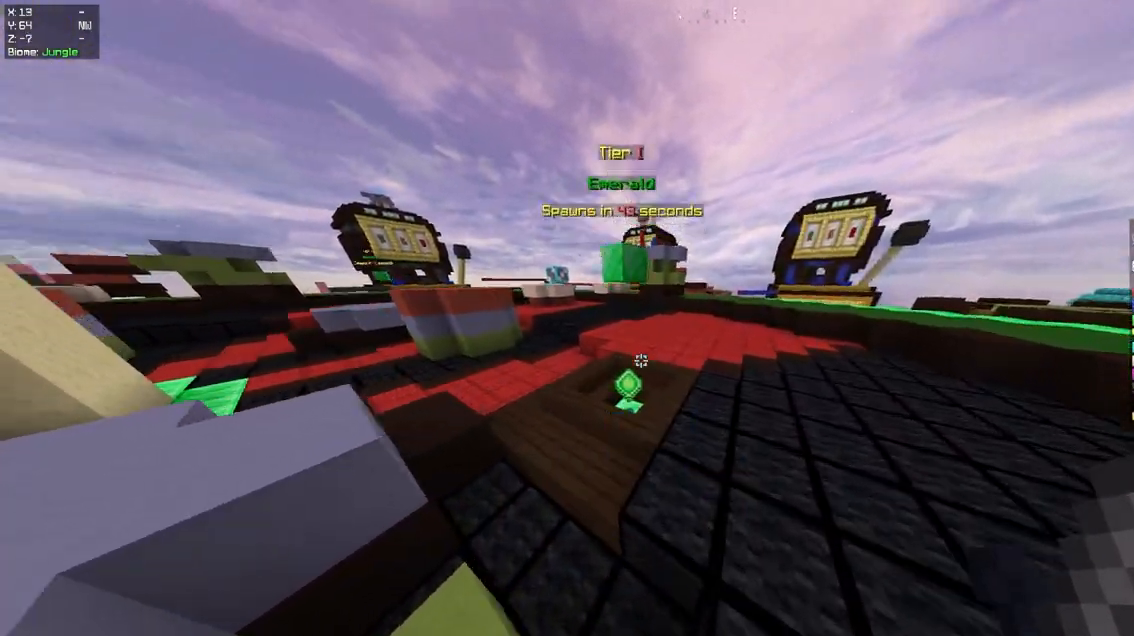
{"keys": ["w"], "mouse": [], "events": [[183, "a", "down"], [183, "d", "up"], [383, "a", "up"]]}
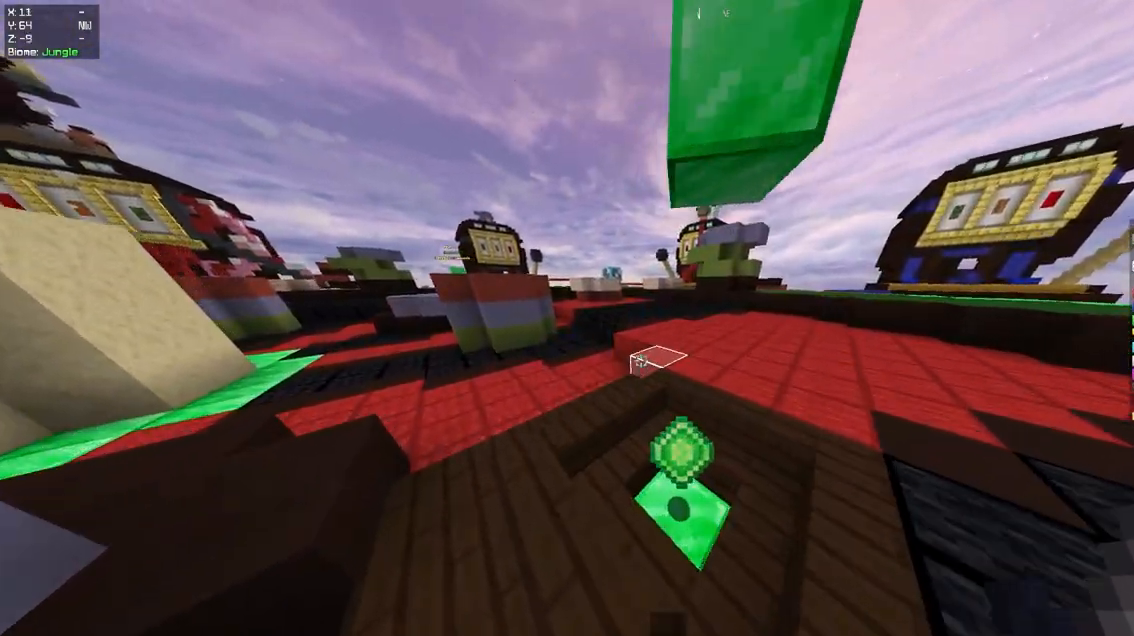
{"keys": ["w"], "mouse": [], "events": []}
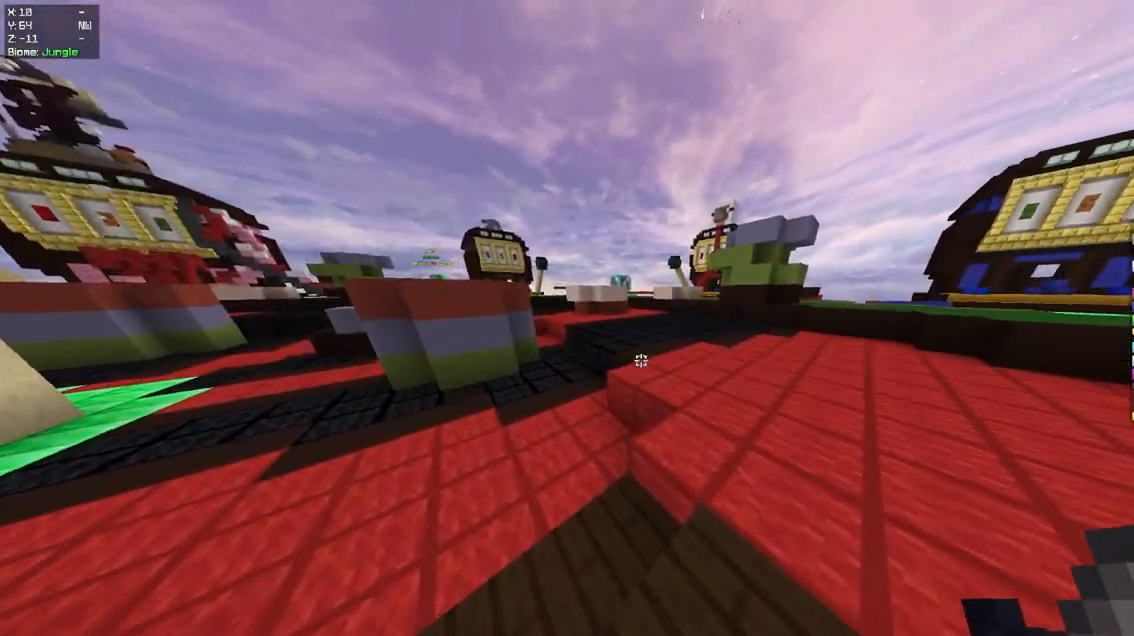
{"keys": ["w"], "mouse": [], "events": []}
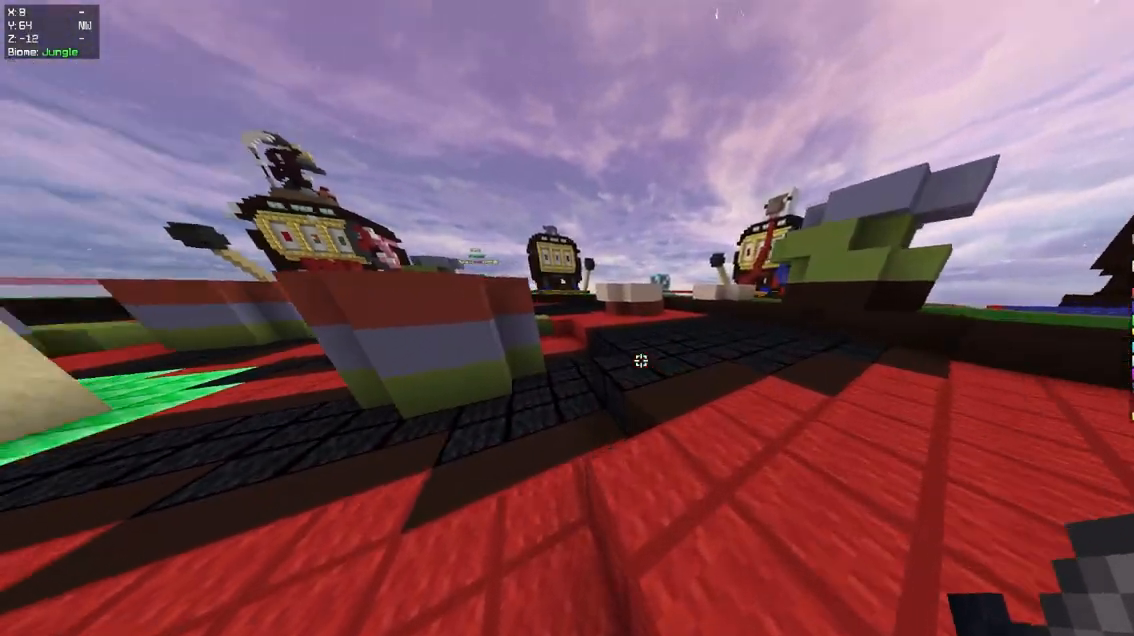
{"keys": ["d", "w"], "mouse": [], "events": [[200, "space", "down"], [417, "d", "down"], [483, "space", "up"]]}
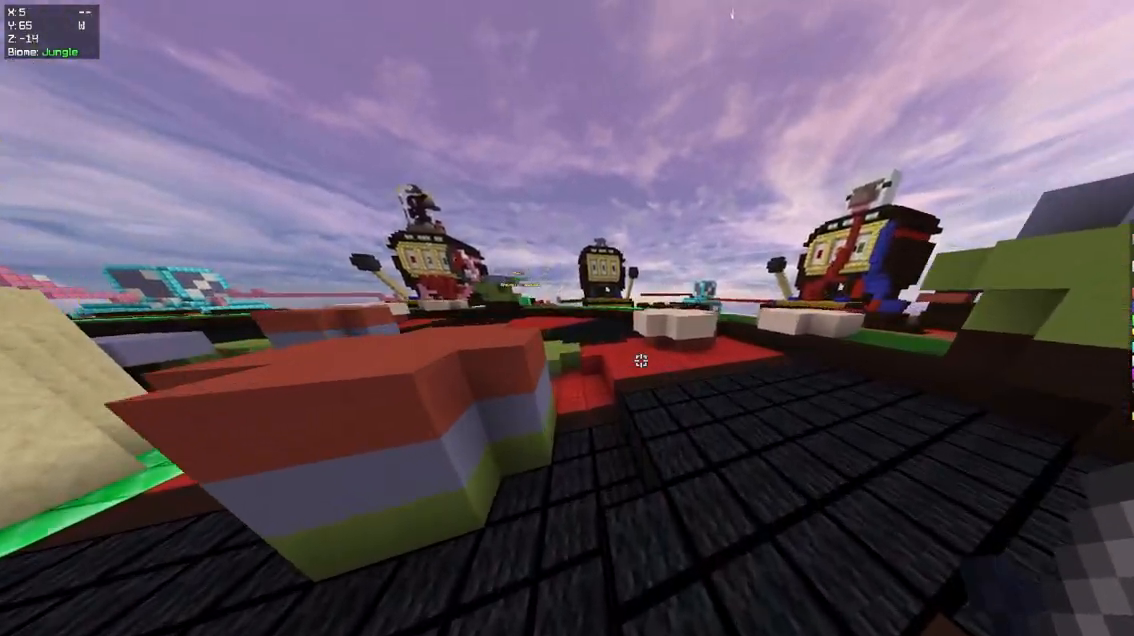
{"keys": ["space", "w"], "mouse": [], "events": [[183, "d", "up"], [267, "space", "down"]]}
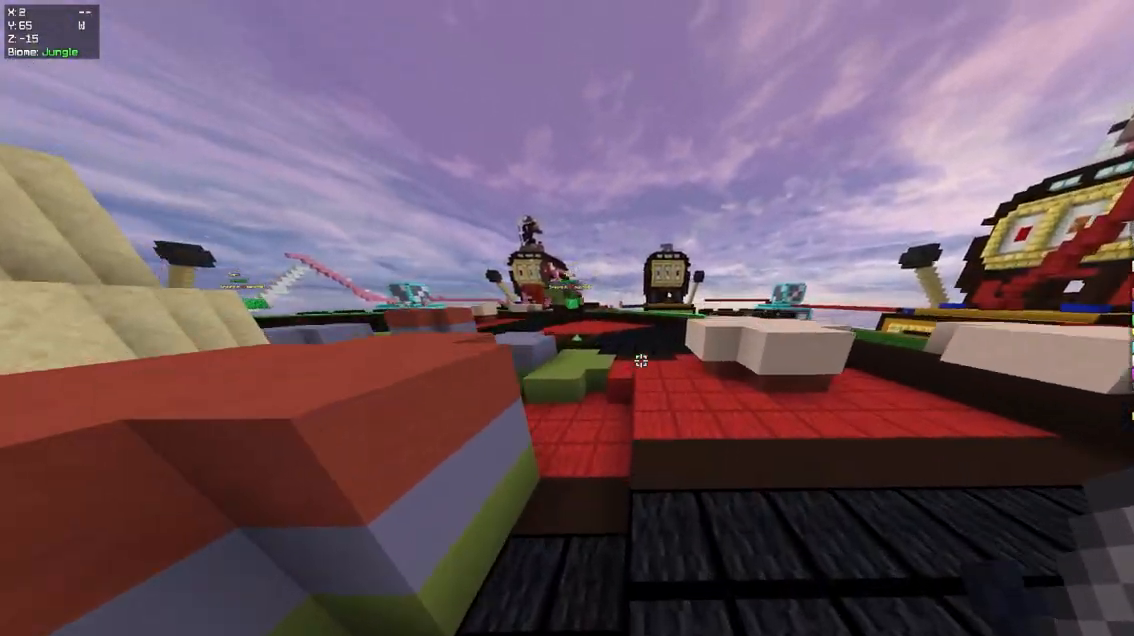
{"keys": ["space", "w"], "mouse": [], "events": [[17, "space", "up"], [450, "space", "down"]]}
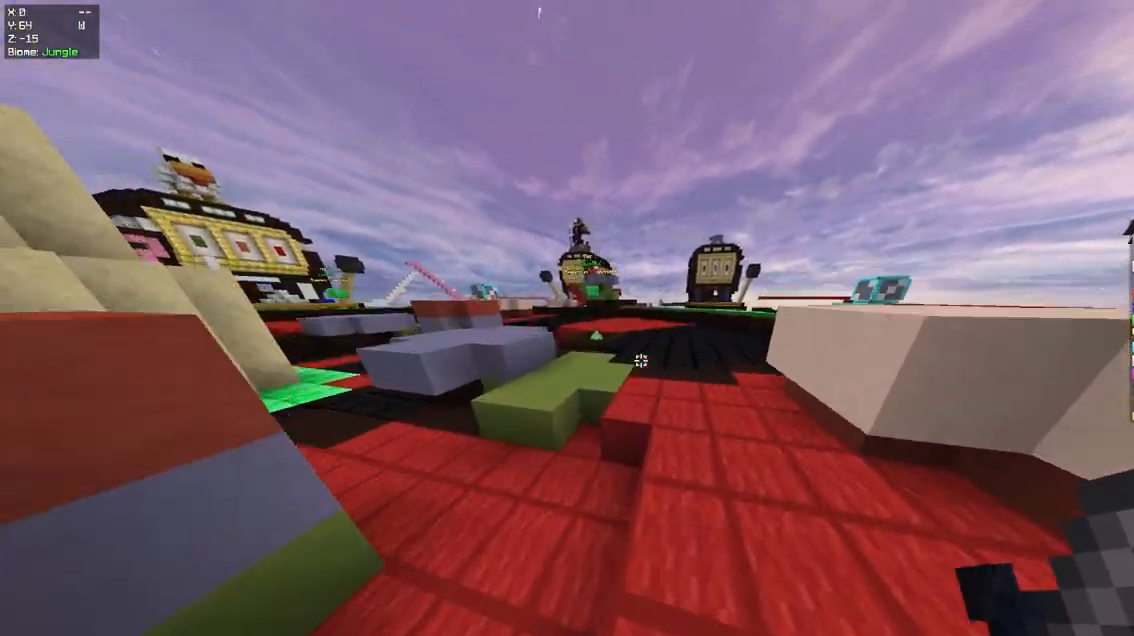
{"keys": ["space", "w"], "mouse": [], "events": [[250, "space", "up"], [450, "space", "down"]]}
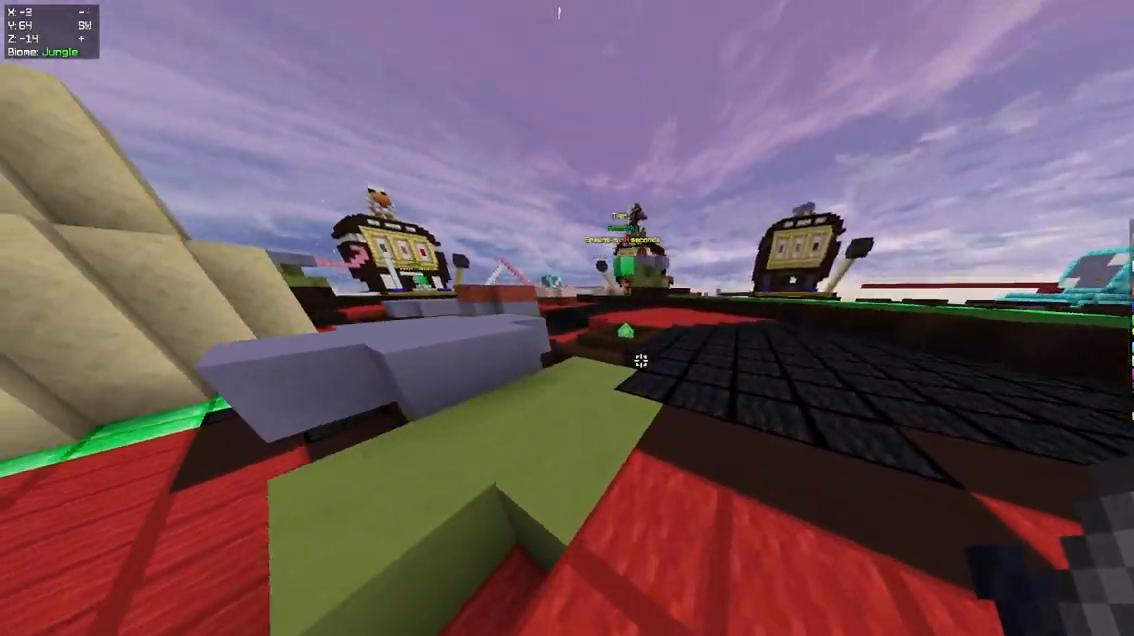
{"keys": ["w"], "mouse": [], "events": [[250, "space", "up"]]}
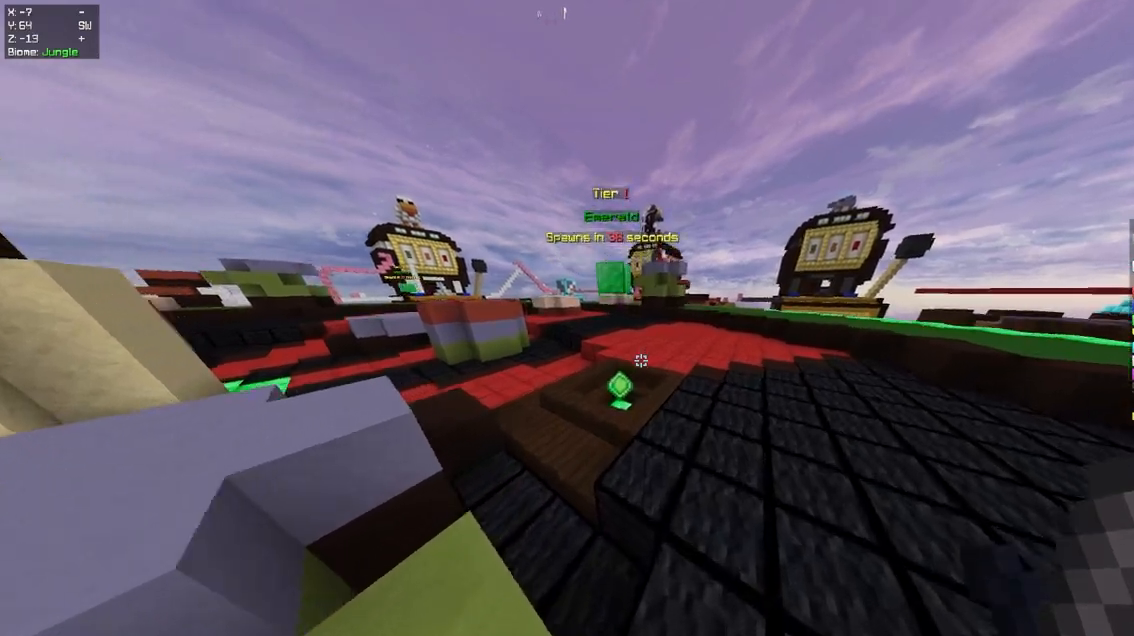
{"keys": ["a", "w"], "mouse": [], "events": [[33, "a", "down"], [200, "a", "up"], [350, "a", "down"]]}
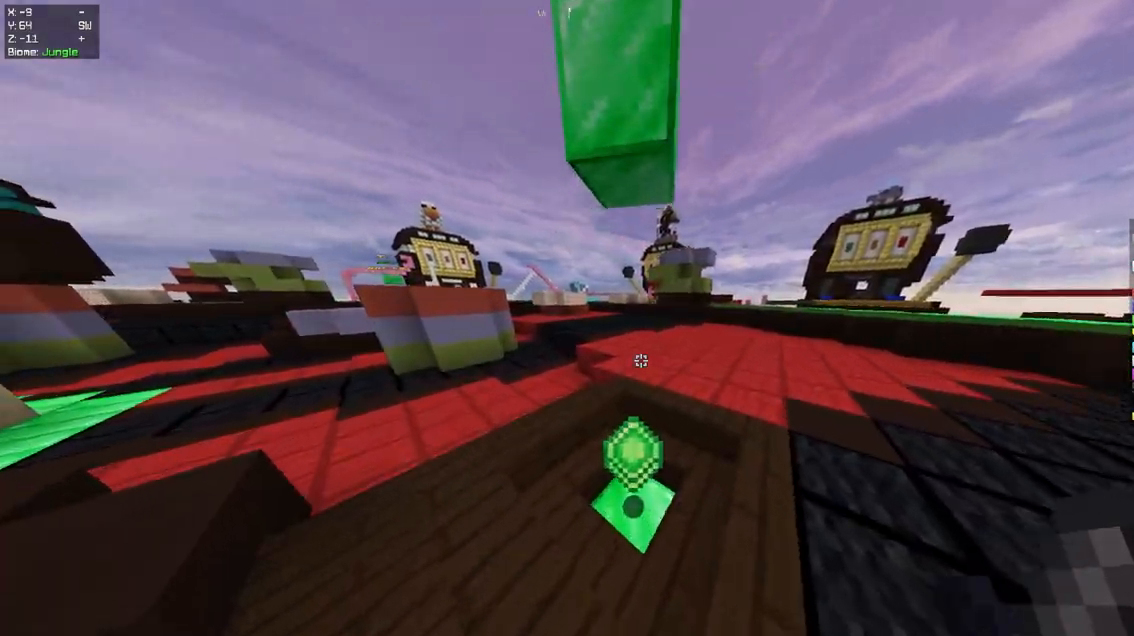
{"keys": ["w"], "mouse": [], "events": [[100, "a", "up"]]}
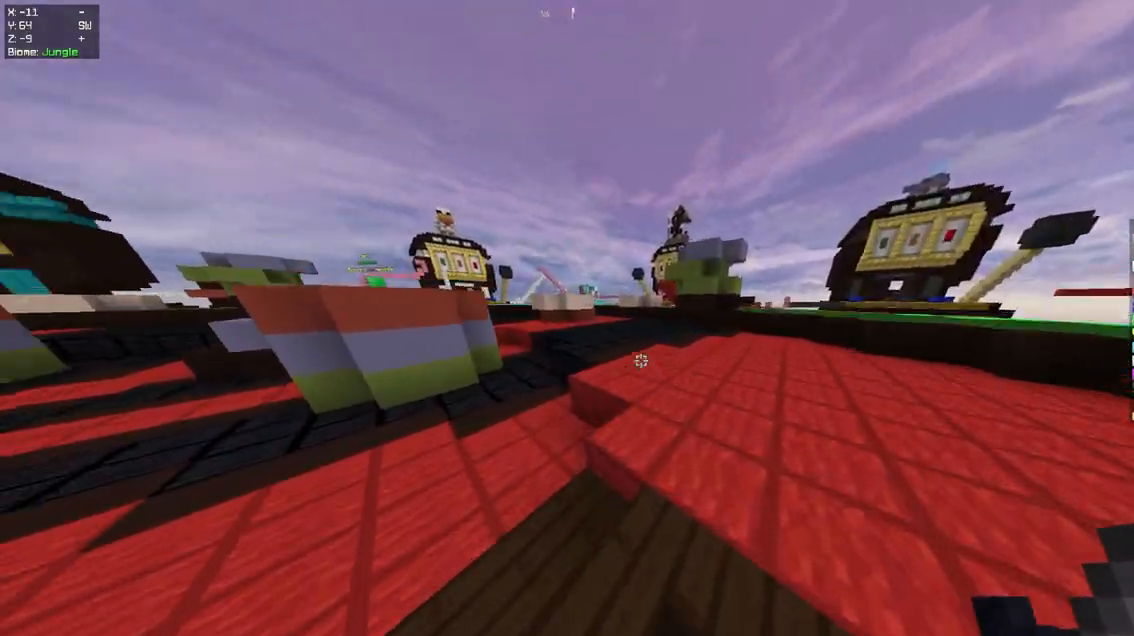
{"keys": ["space", "w"], "mouse": [], "events": [[483, "space", "down"]]}
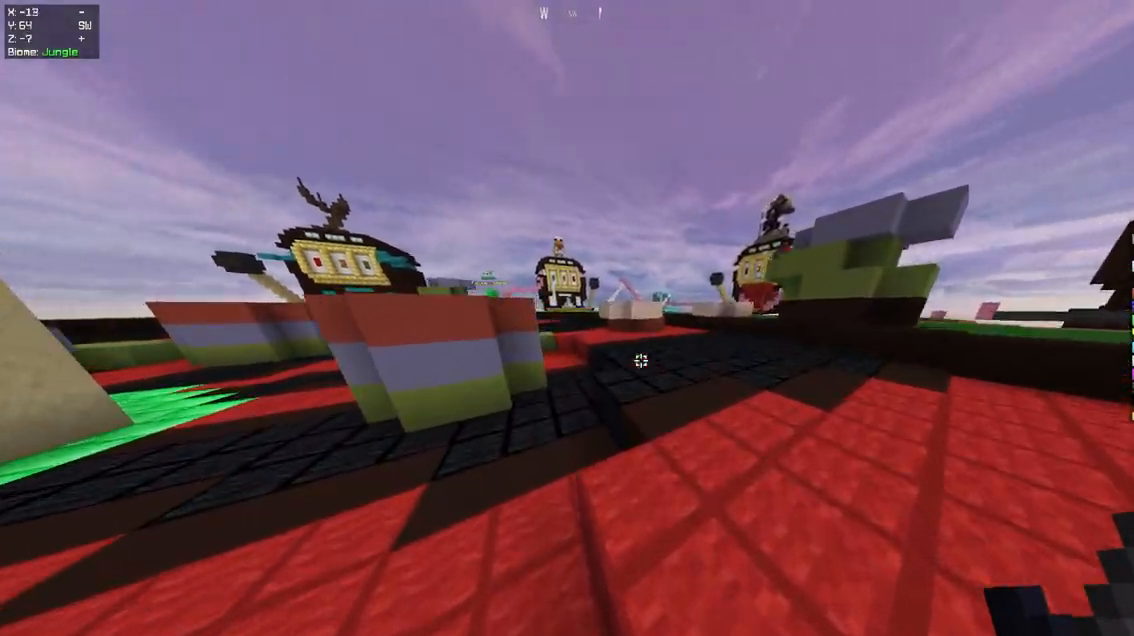
{"keys": ["w"], "mouse": [], "events": [[233, "space", "up"]]}
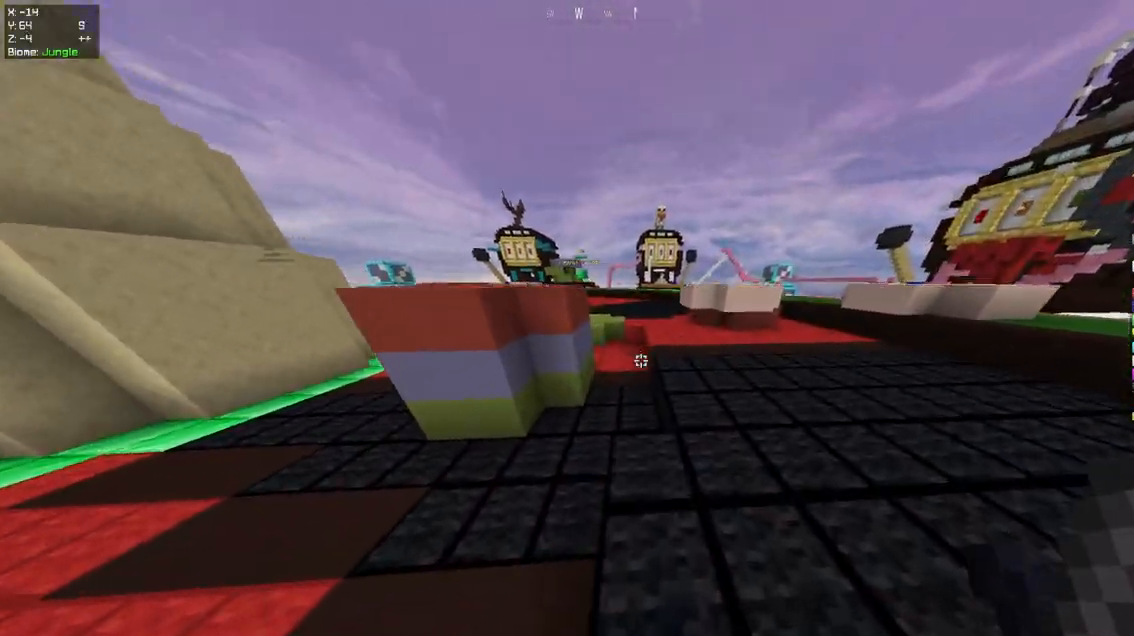
{"keys": ["w"], "mouse": [], "events": [[50, "space", "down"], [417, "space", "up"]]}
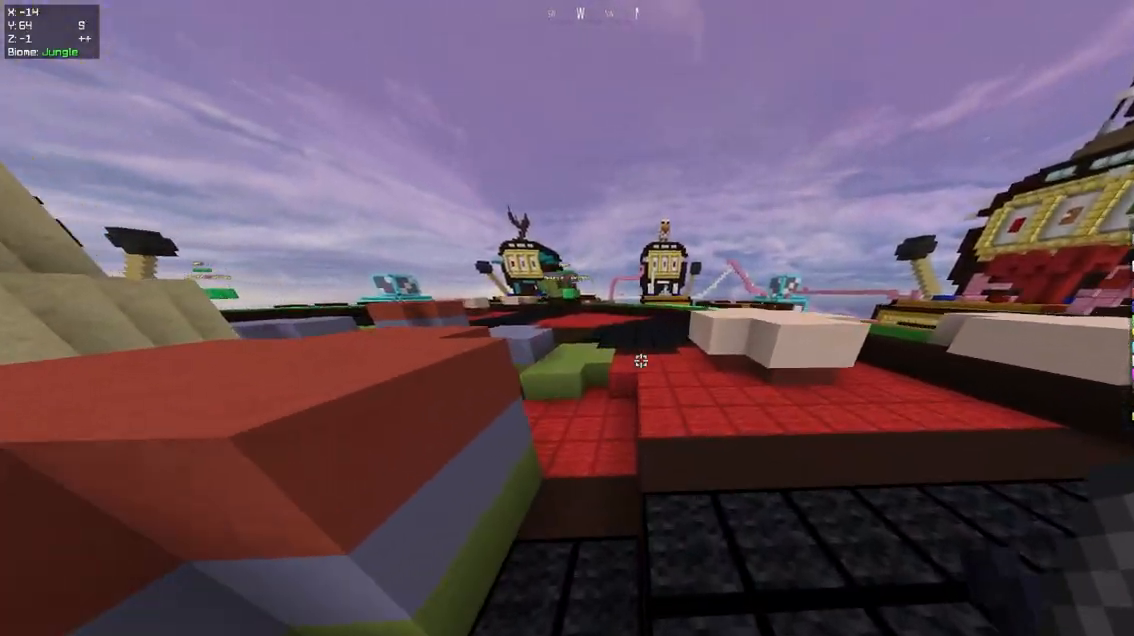
{"keys": ["w"], "mouse": [], "events": [[167, "space", "down"], [450, "space", "up"]]}
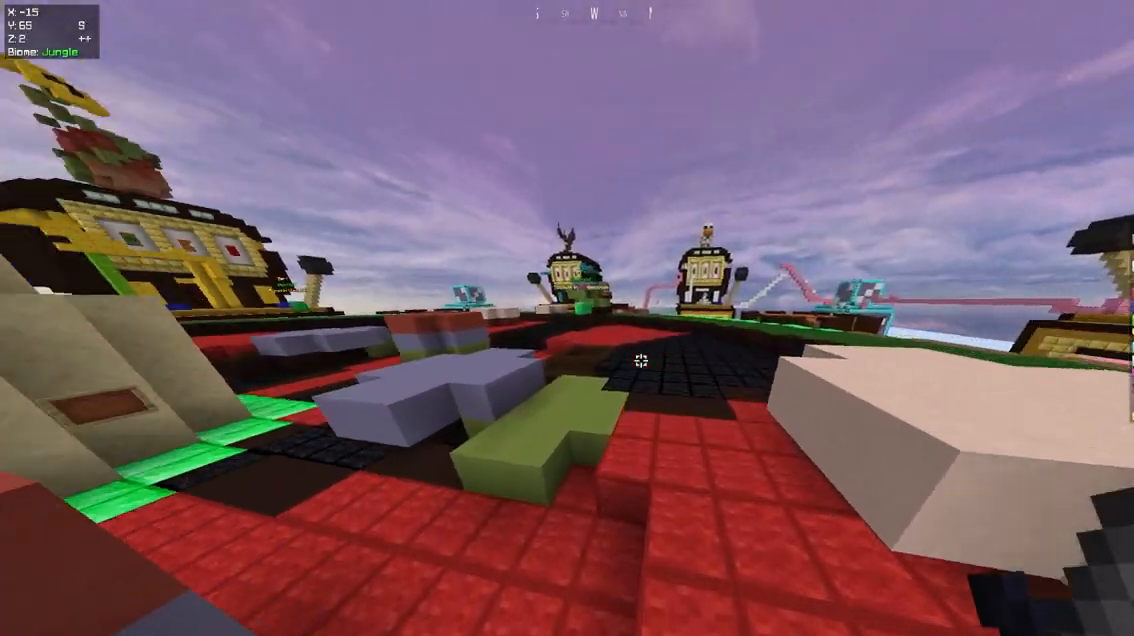
{"keys": ["w"], "mouse": [], "events": [[200, "space", "down"], [317, "mouse_left", "down"], [467, "mouse_left", "up"], [500, "space", "up"]]}
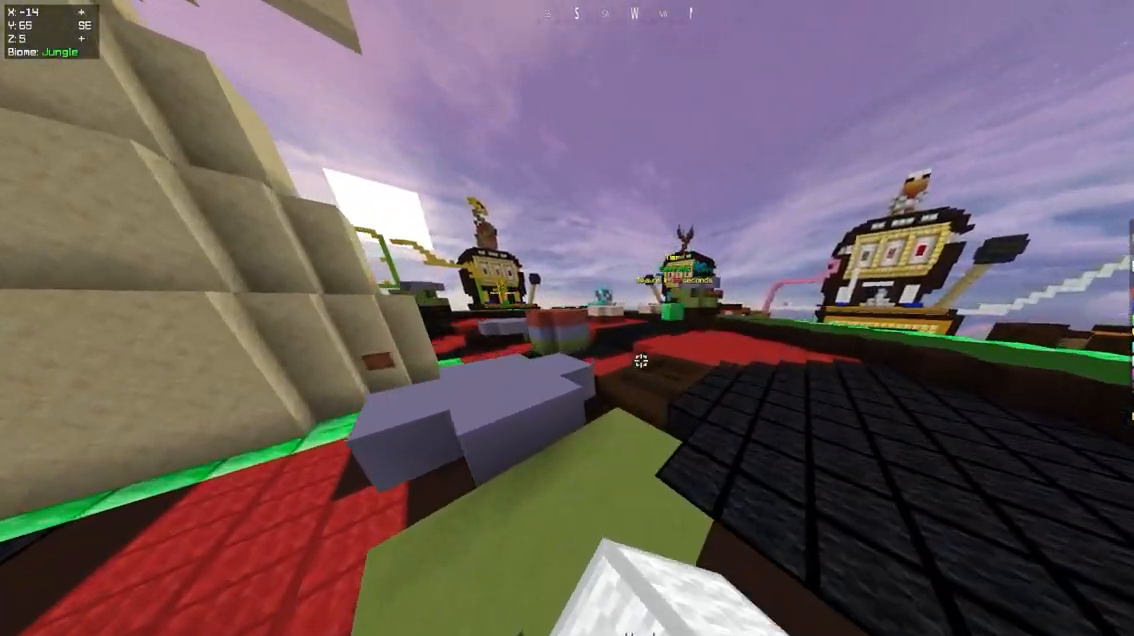
{"keys": ["space", "w"], "mouse": ["left"], "events": [[267, "space", "down"], [433, "mouse_left", "down"]]}
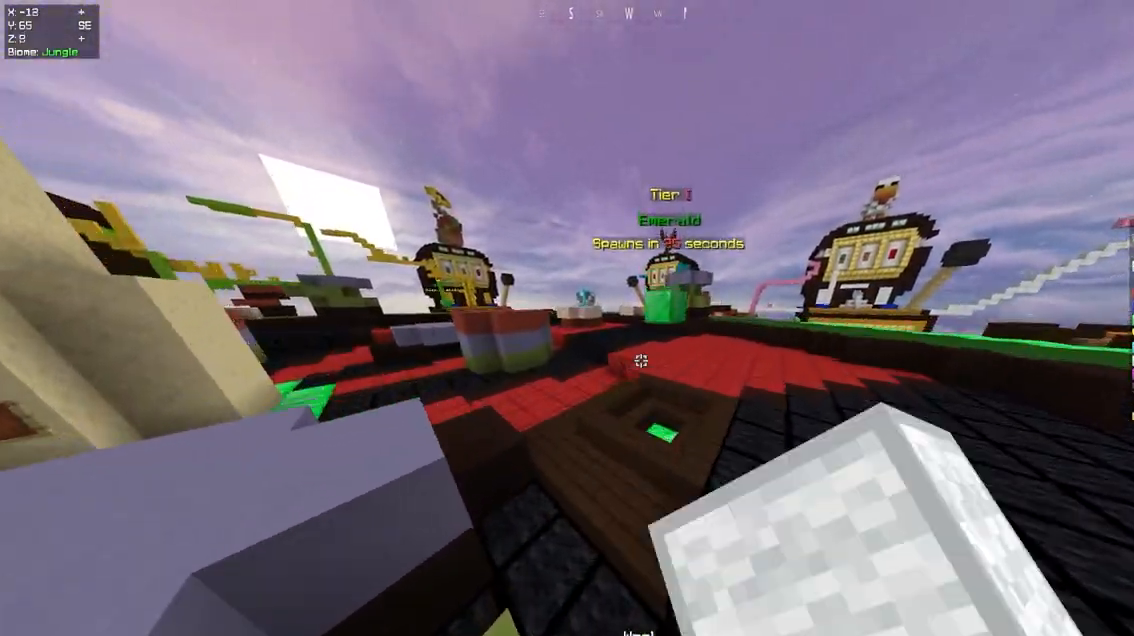
{"keys": ["space", "w"], "mouse": [], "events": [[83, "mouse_left", "up"], [83, "space", "up"], [383, "space", "down"]]}